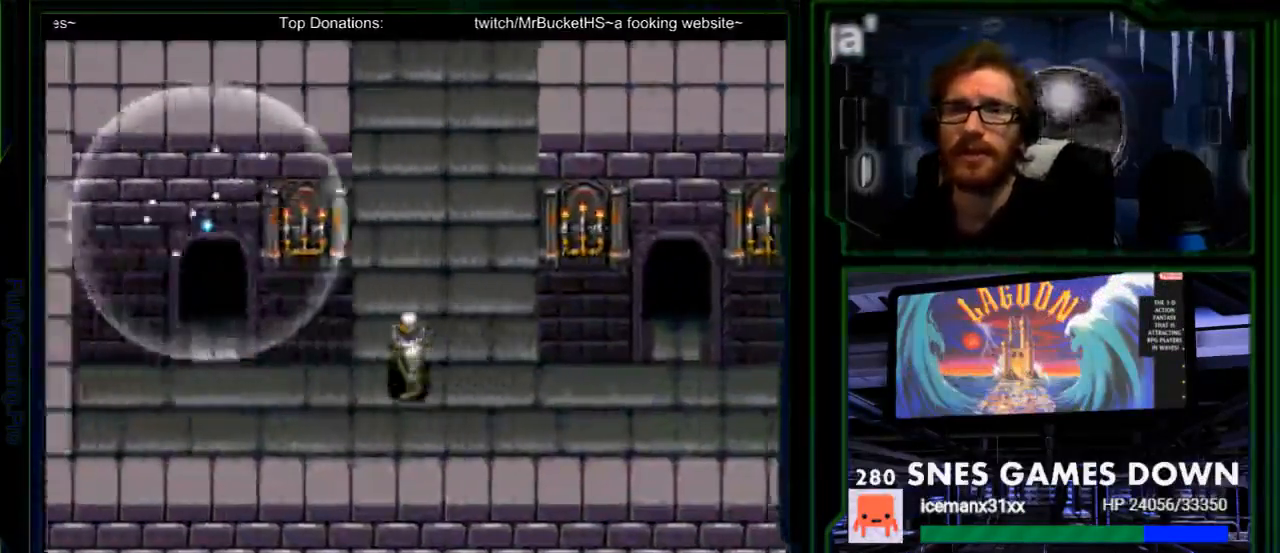
Gameplay with a controller (Nintendo layout); each line is a JSON object with the inputs held at the frame after it. "events" lists button and stick changes between this image and that frame as [ms after this image, input, new state], when the widget could be followed in between. Not read: L1 L3 R1 R3.
{"buttons": ["DPAD_UP"], "events": [[383, "DPAD_UP", "down"]]}
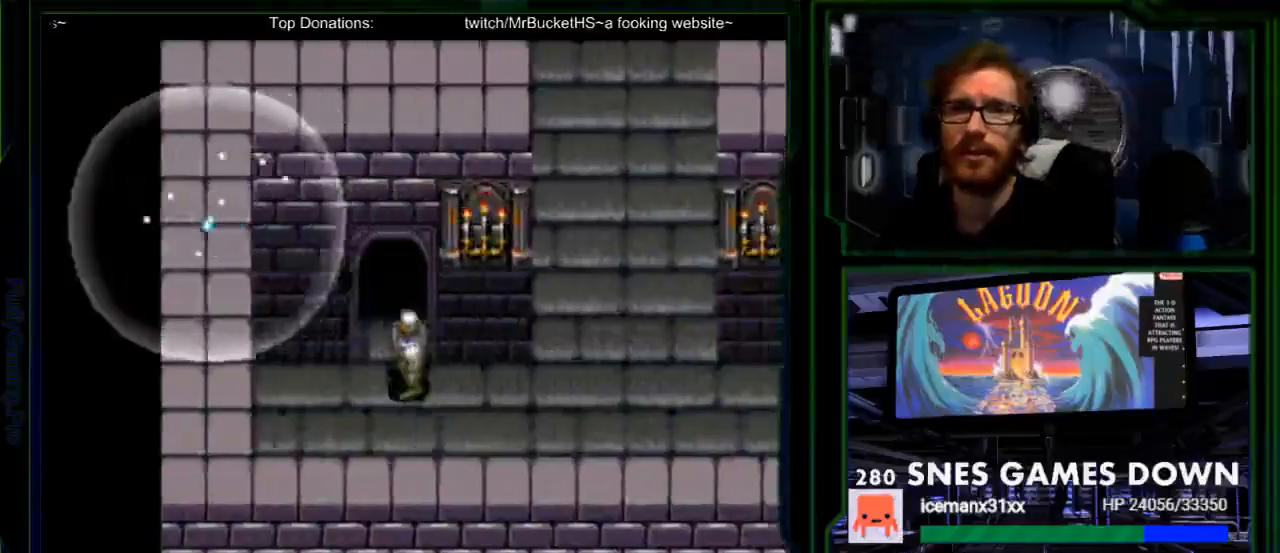
{"buttons": ["DPAD_UP"], "events": []}
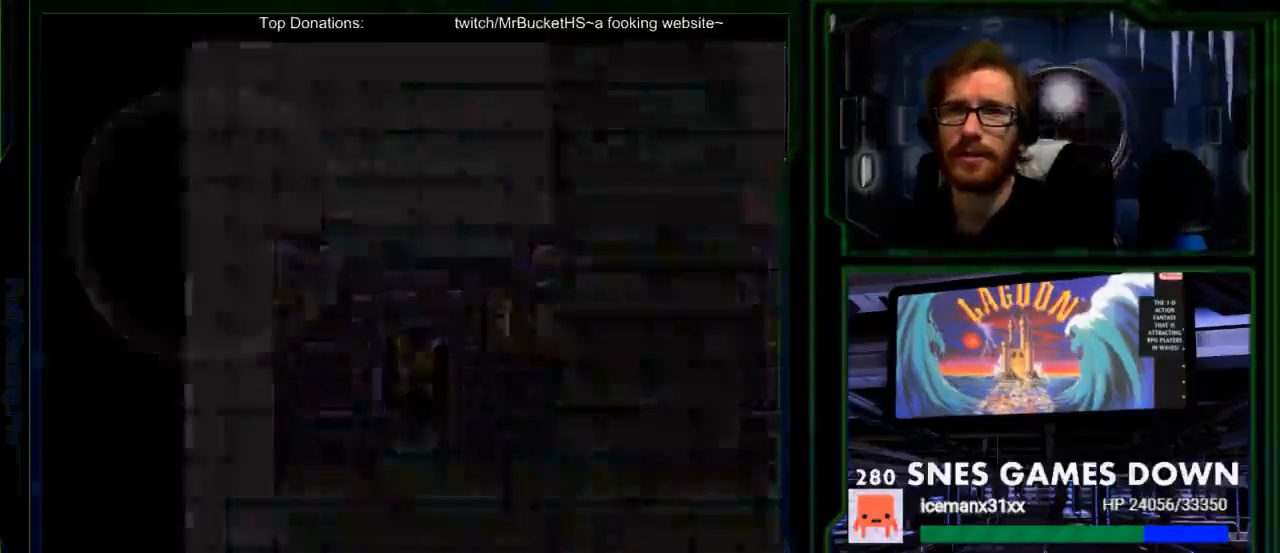
{"buttons": [], "events": [[100, "DPAD_UP", "up"]]}
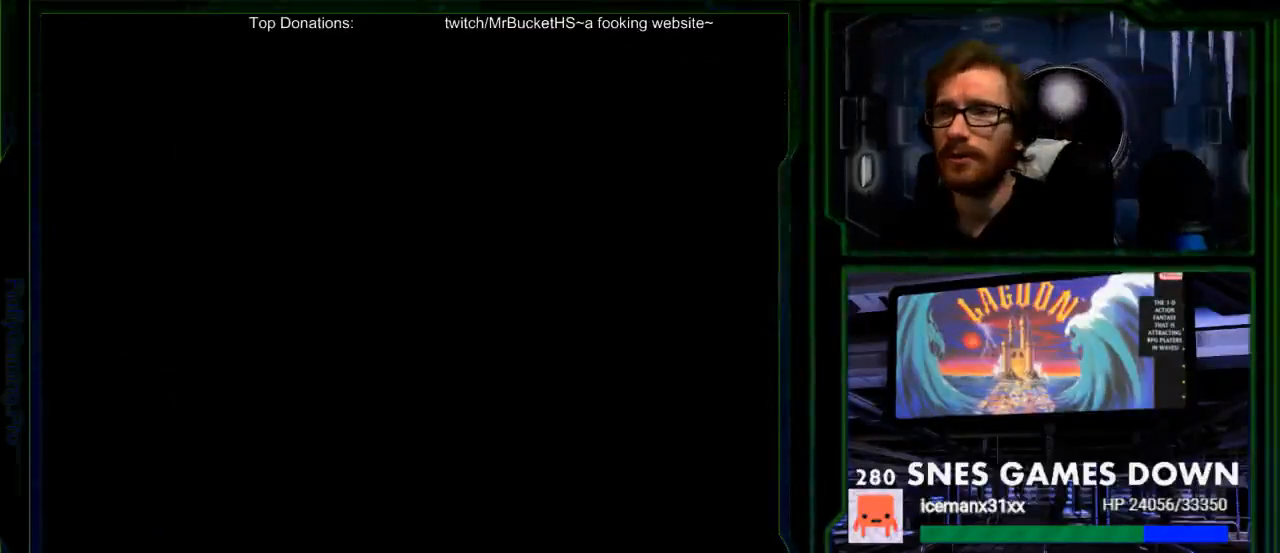
{"buttons": [], "events": []}
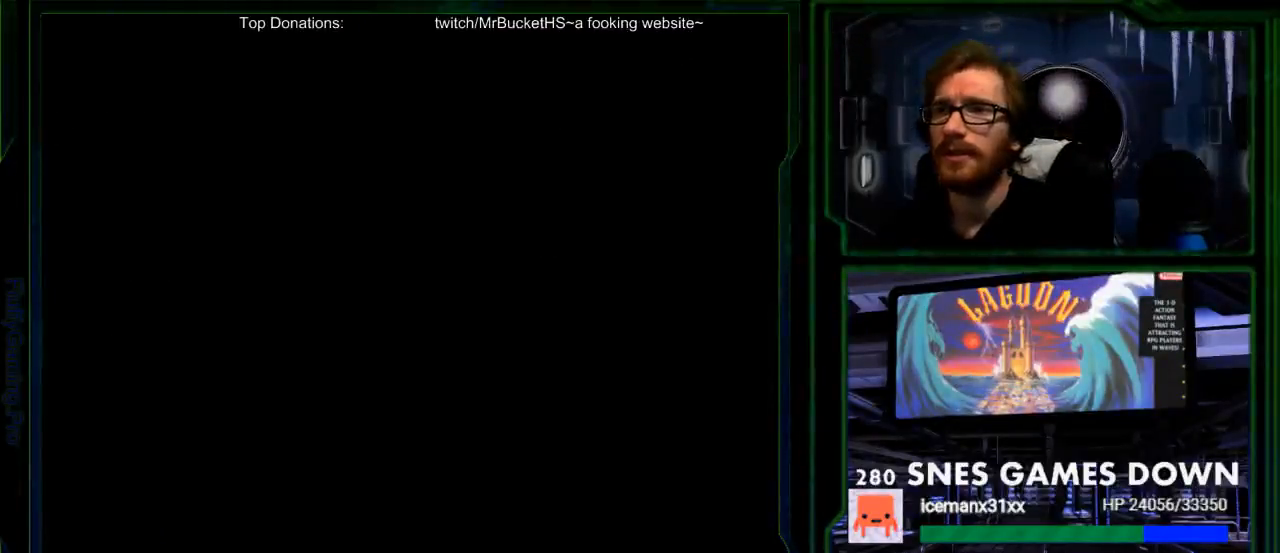
{"buttons": [], "events": []}
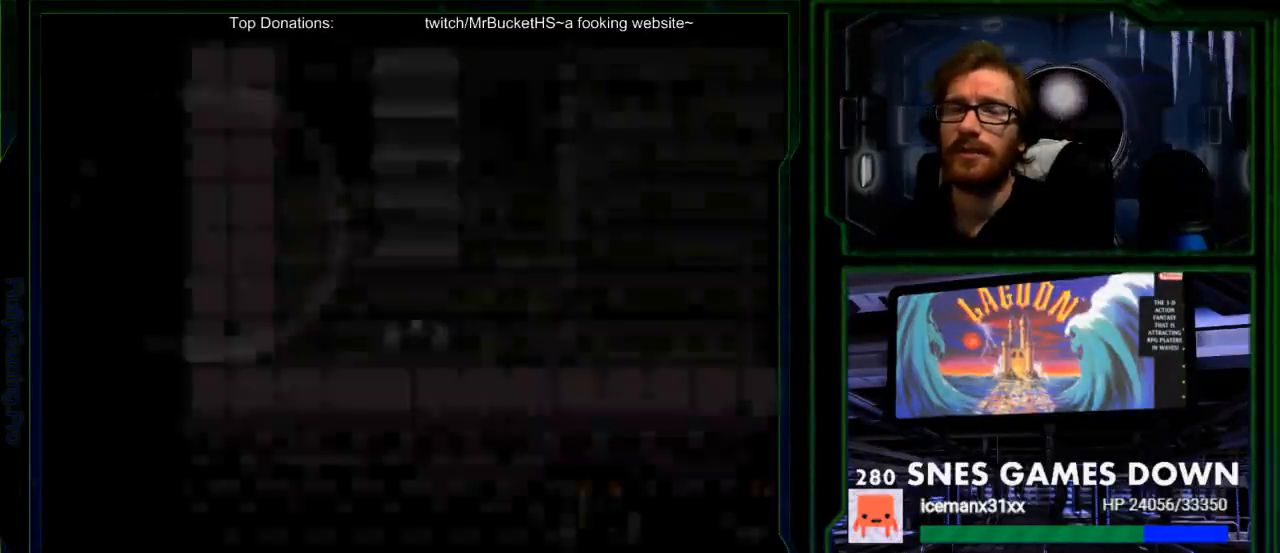
{"buttons": ["DPAD_UP"], "events": [[467, "DPAD_UP", "down"]]}
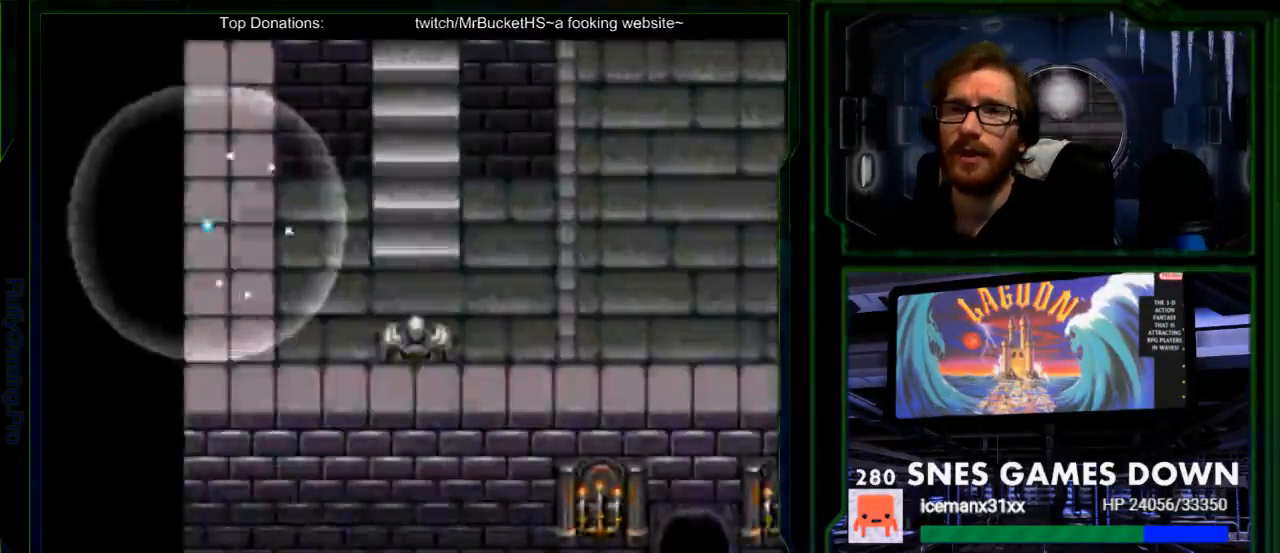
{"buttons": ["DPAD_UP"], "events": []}
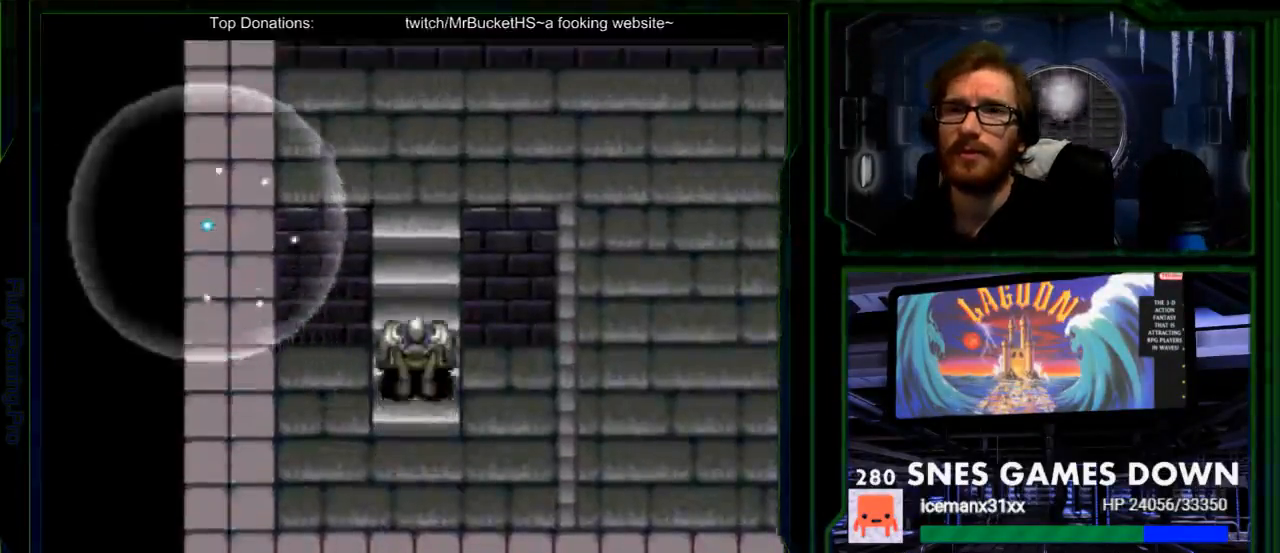
{"buttons": ["DPAD_UP"], "events": []}
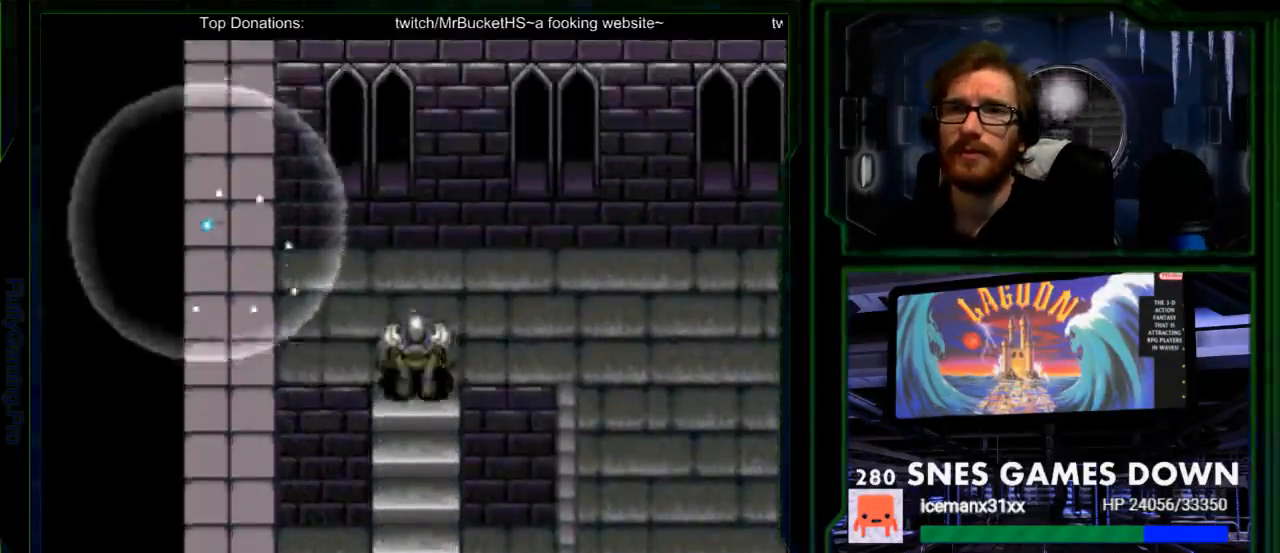
{"buttons": [], "events": [[33, "DPAD_UP", "up"]]}
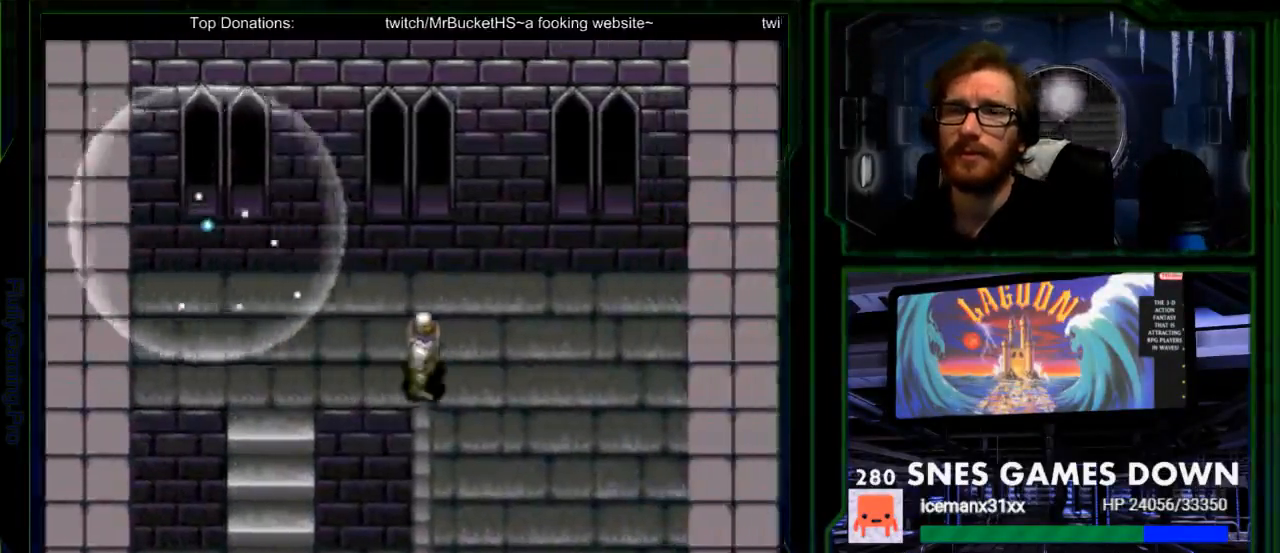
{"buttons": [], "events": []}
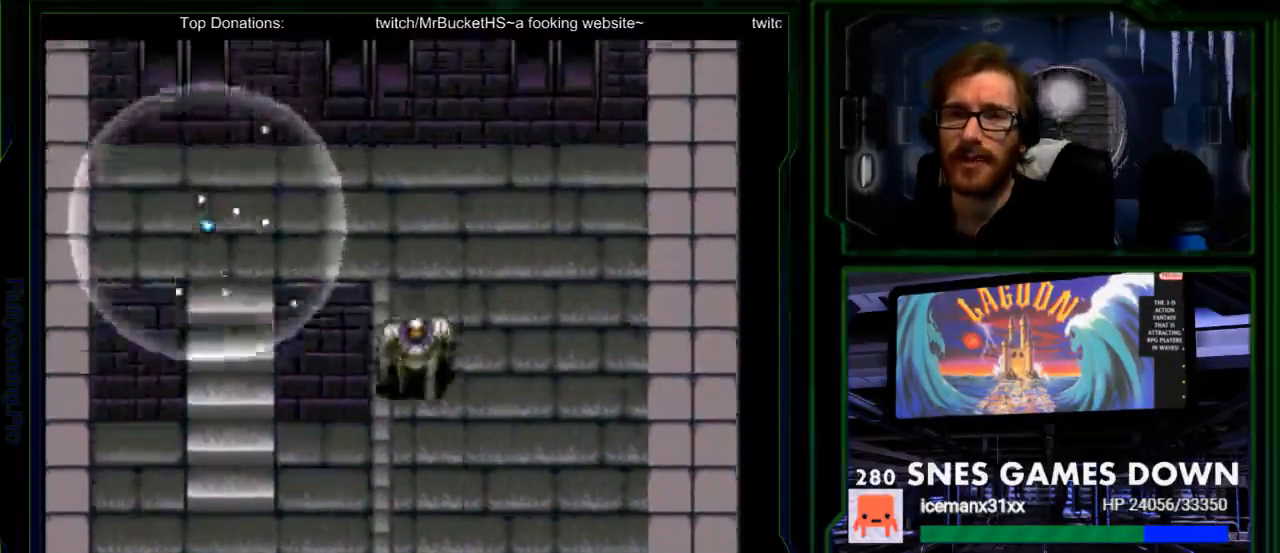
{"buttons": [], "events": []}
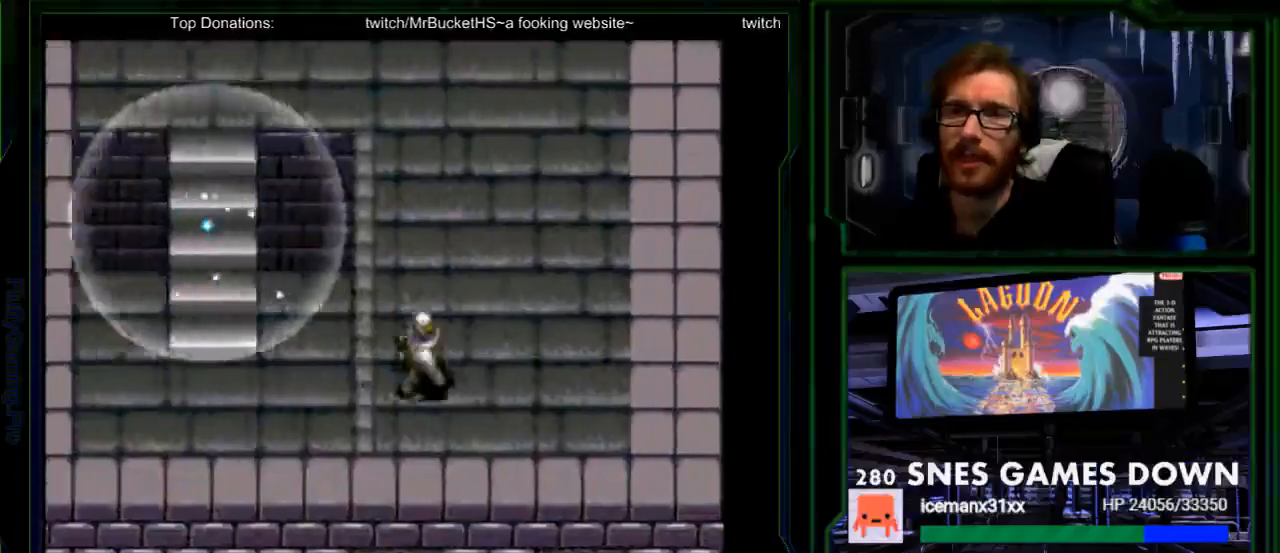
{"buttons": [], "events": []}